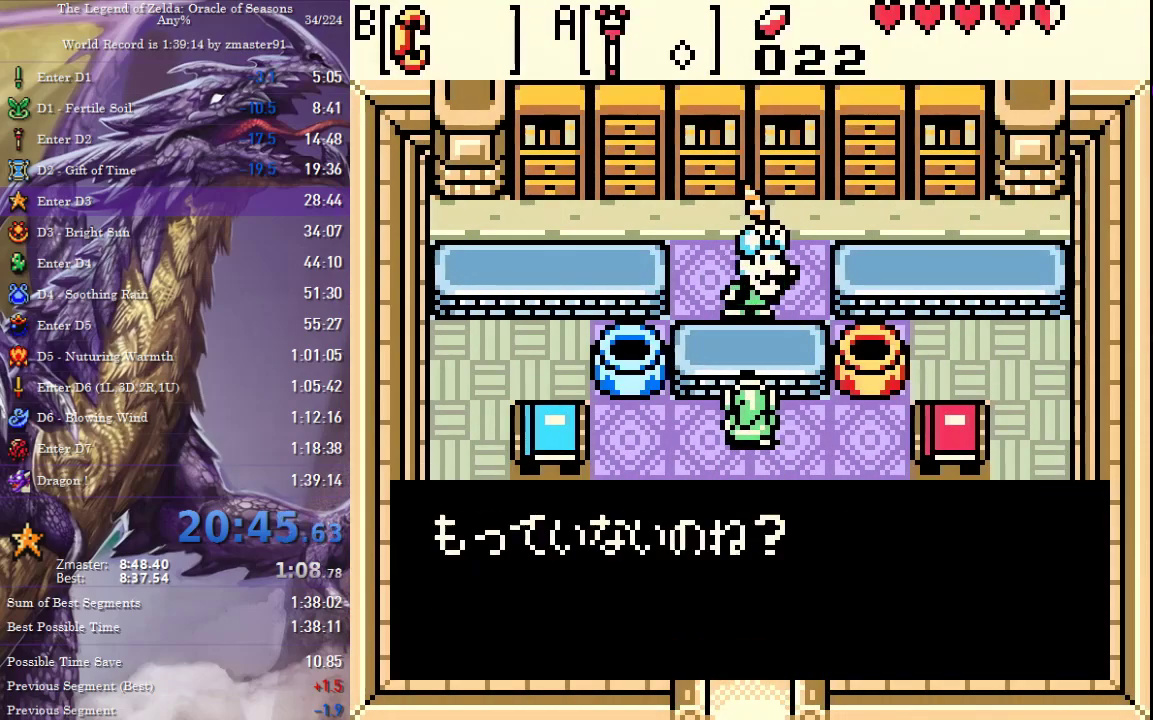
Gameplay with a controller (PlayStation layout); each line is a JSON object with the inputs held at the frame after it. "events" lists button and stick changes between this image and that frame as [ms after this image, input, new state], when the widget could be followed in between. Not read: CIRCLE CROSS L2 L3 R2 R3 SQUARE TRIANGLE other_buttons.
{"buttons": ["DPAD_DOWN"], "events": []}
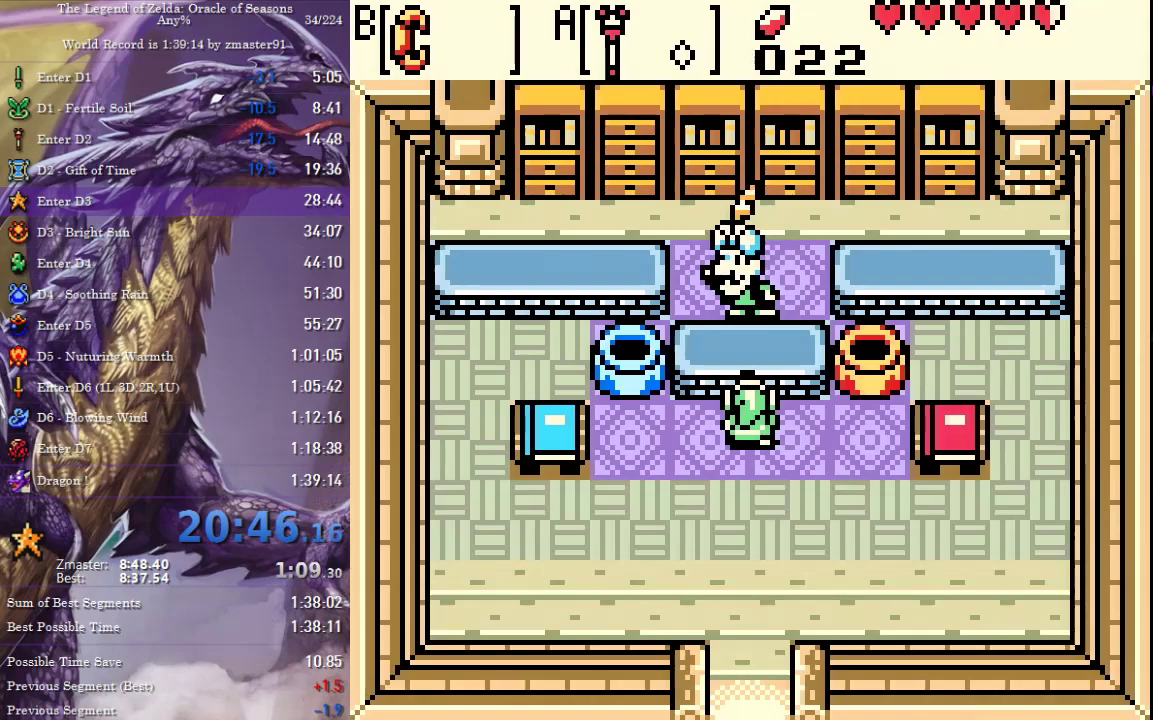
{"buttons": ["DPAD_DOWN"]}
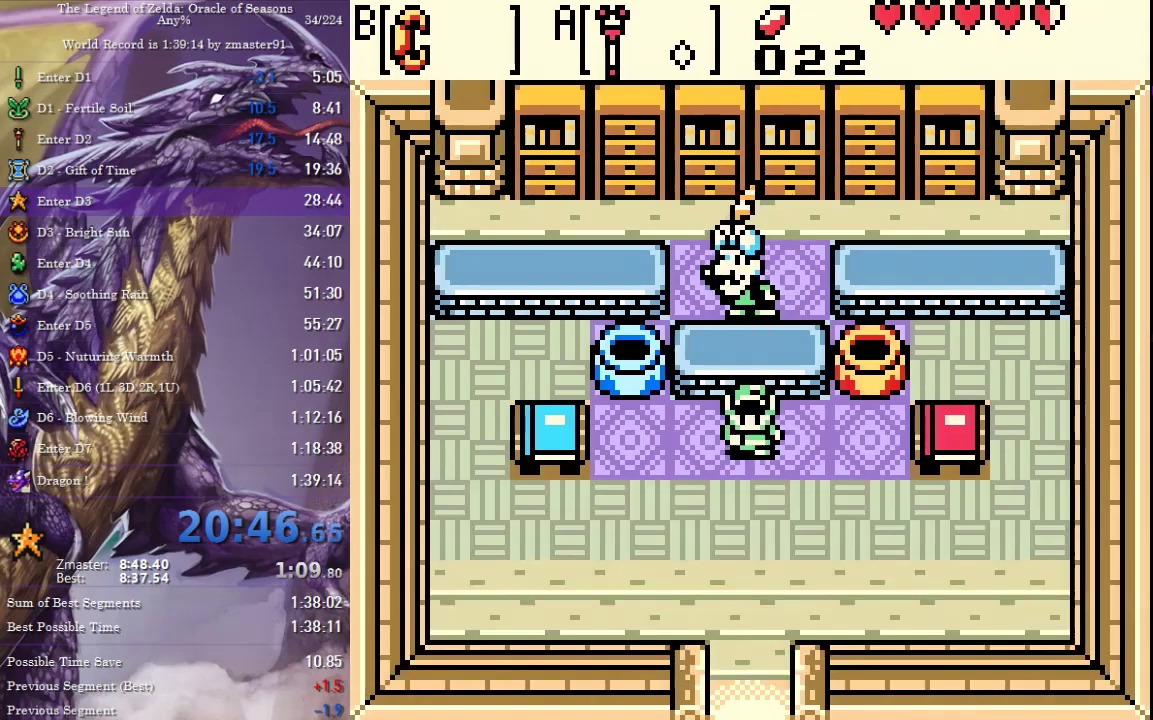
{"buttons": ["DPAD_DOWN"]}
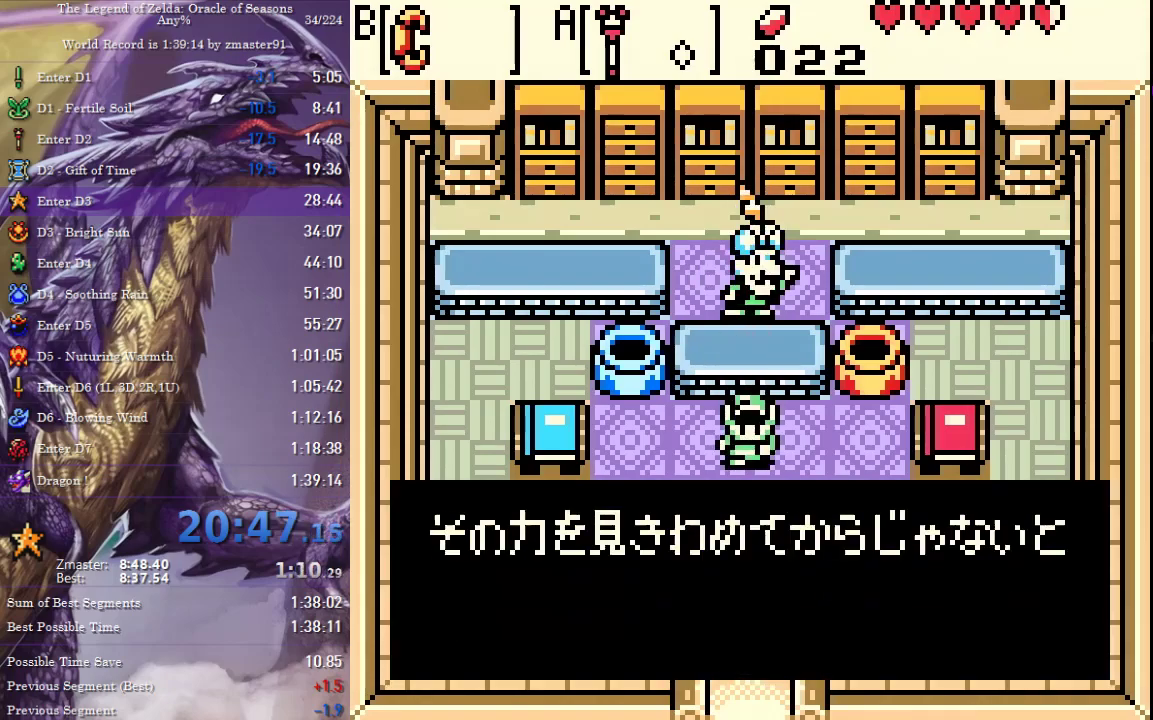
{"buttons": ["DPAD_DOWN"], "events": []}
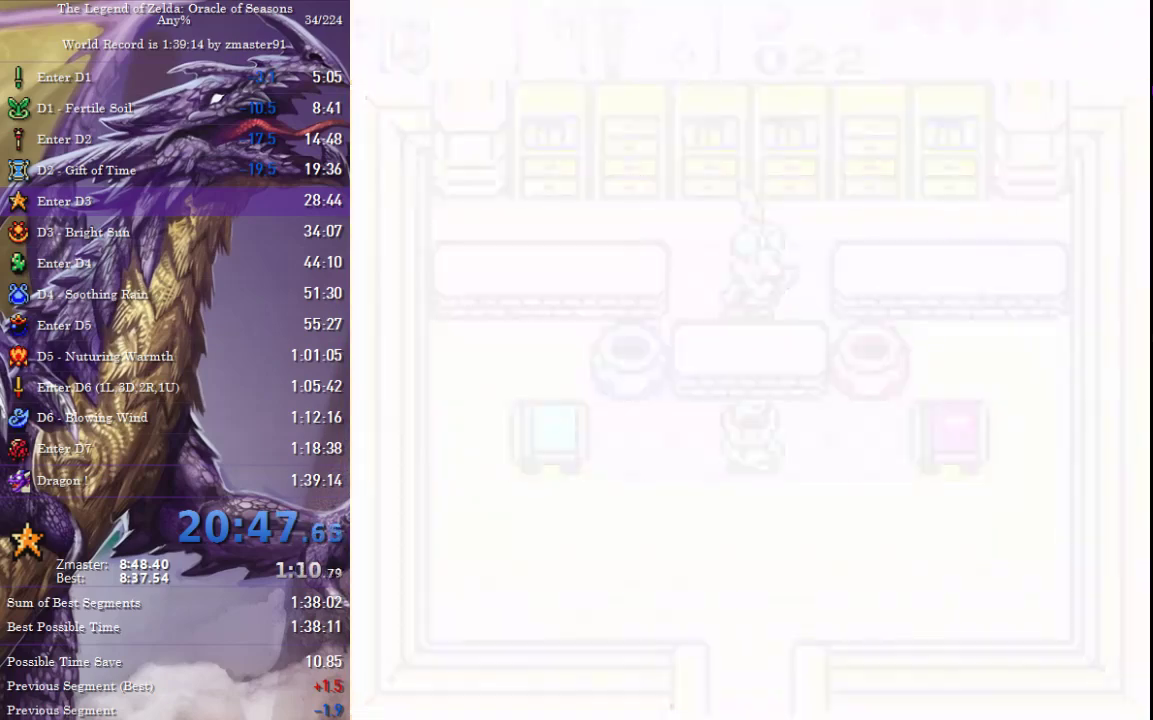
{"buttons": []}
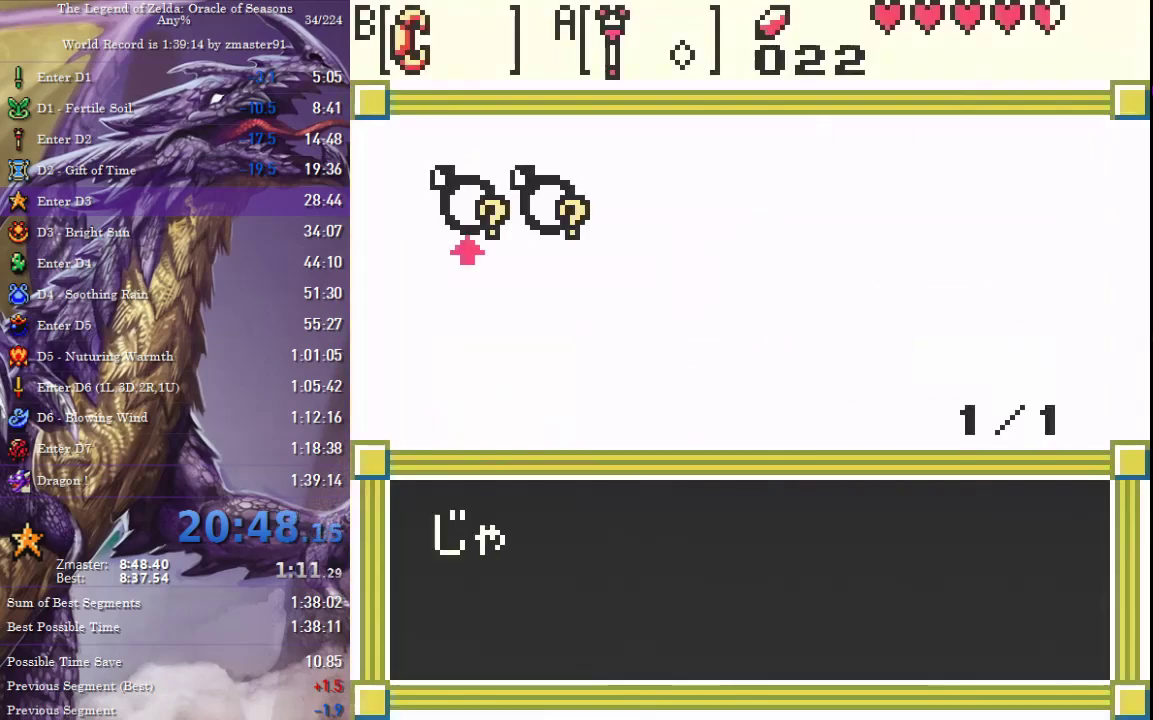
{"buttons": [], "events": []}
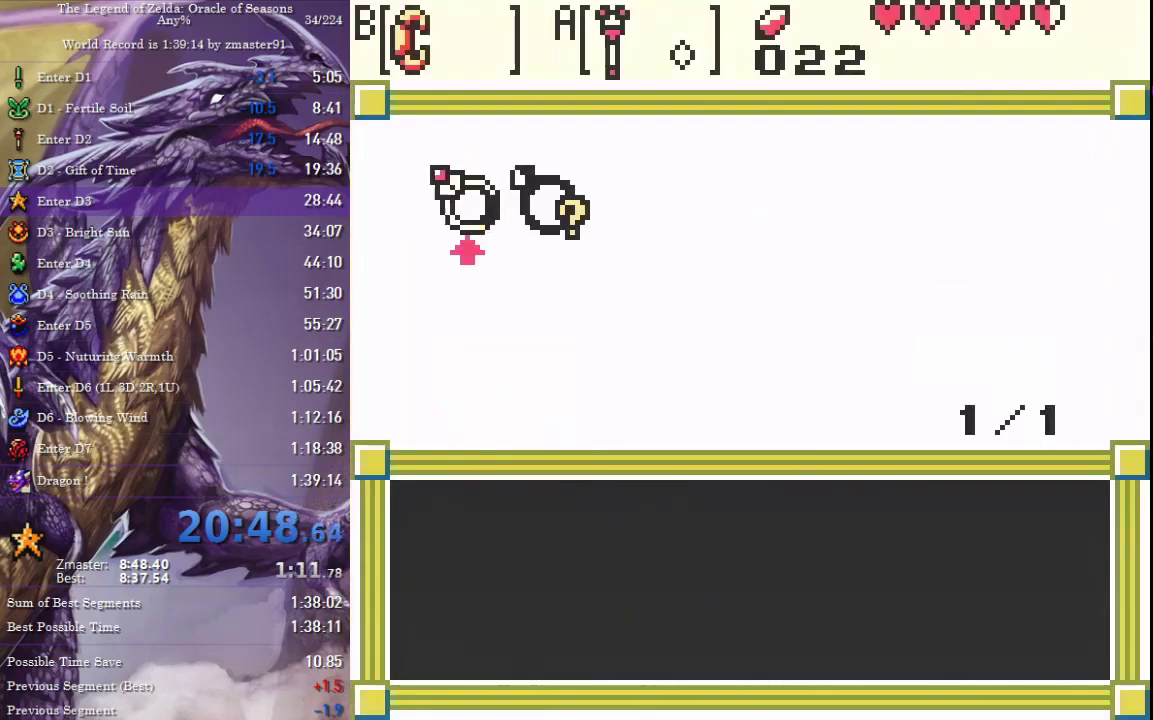
{"buttons": []}
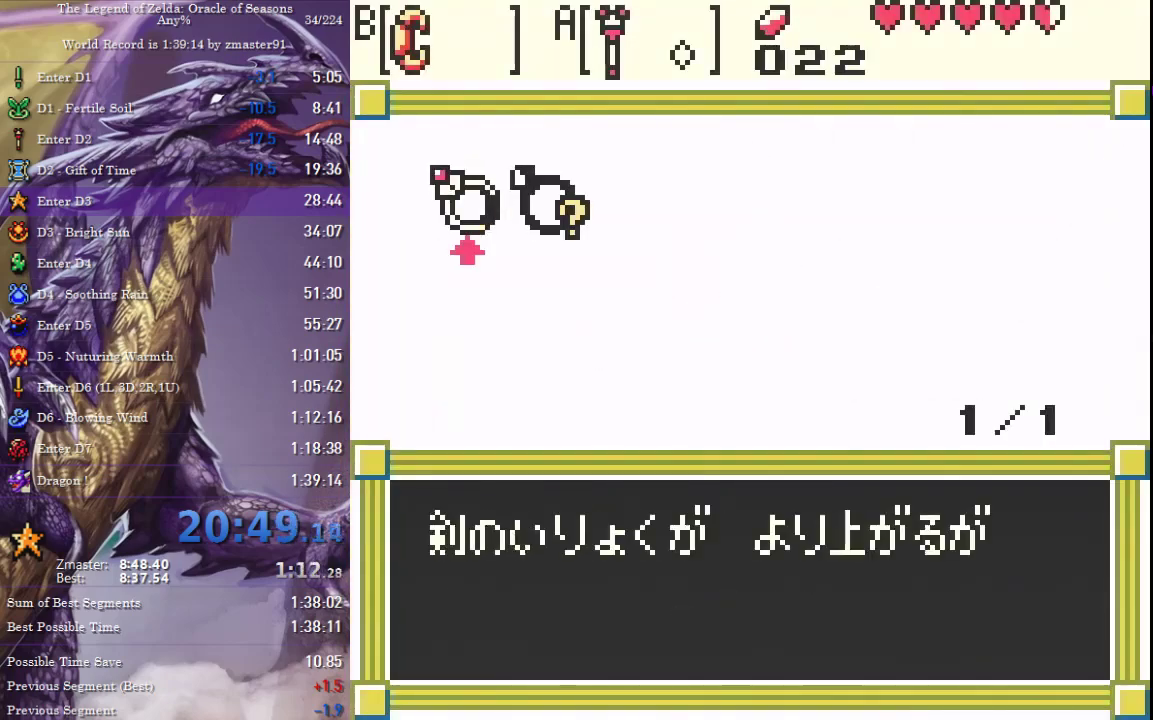
{"buttons": [], "events": []}
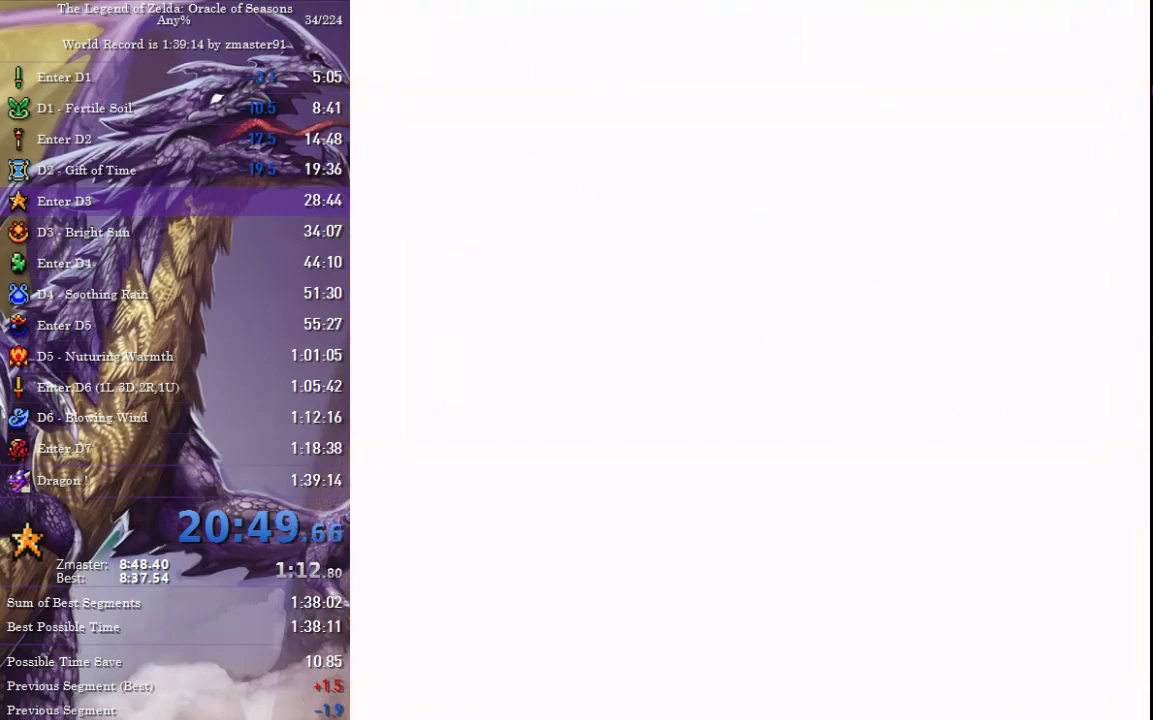
{"buttons": []}
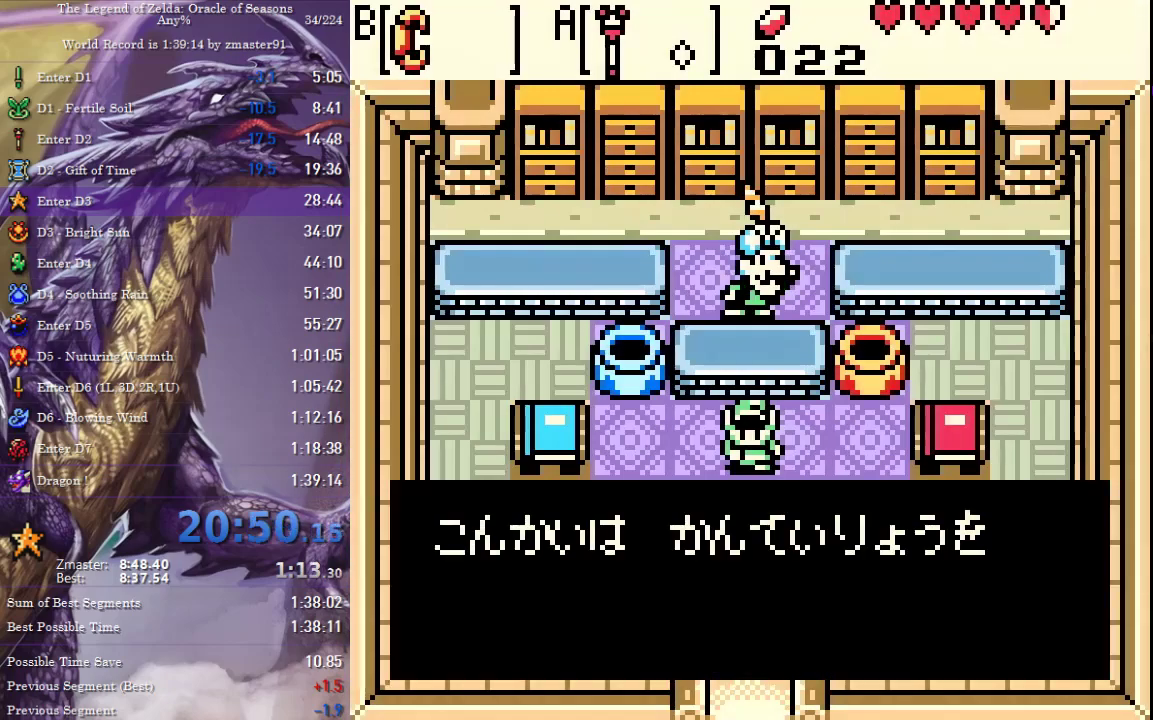
{"buttons": [], "events": []}
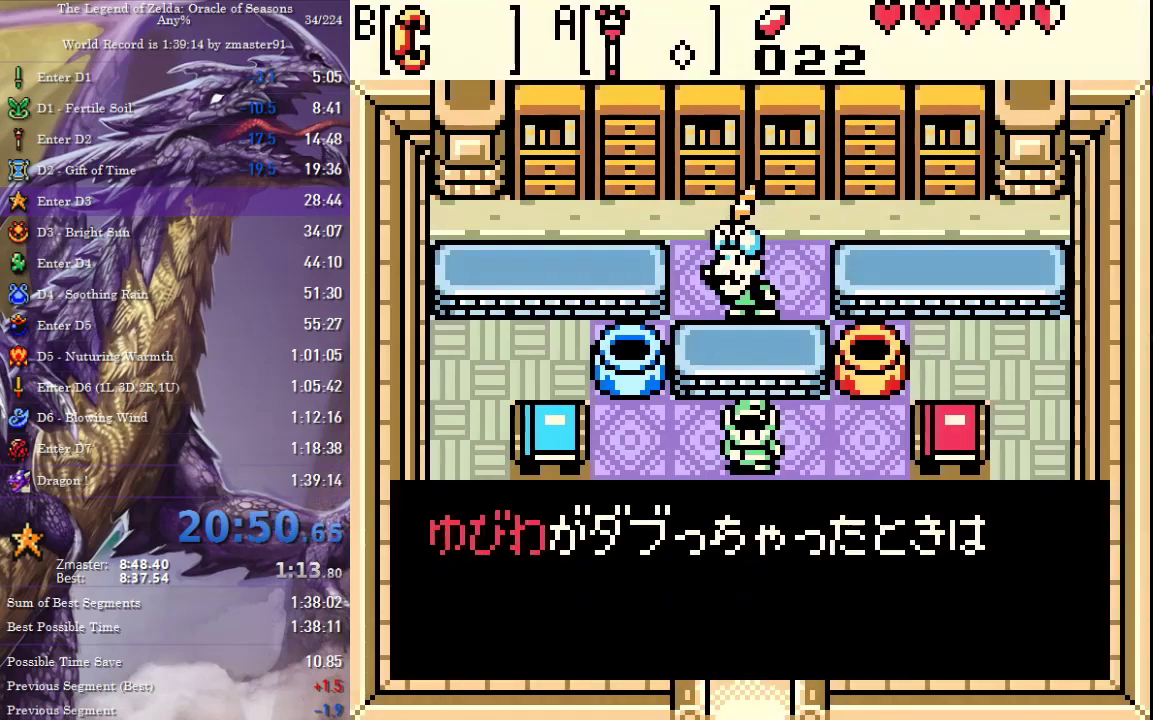
{"buttons": [], "events": []}
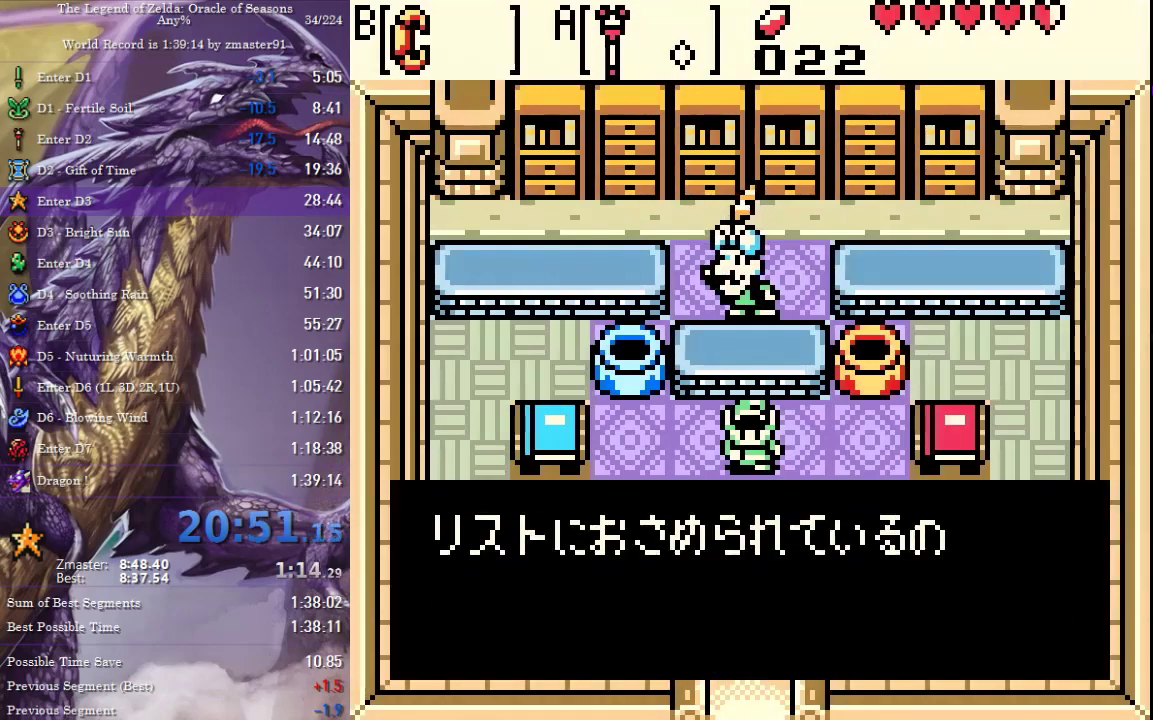
{"buttons": [], "events": []}
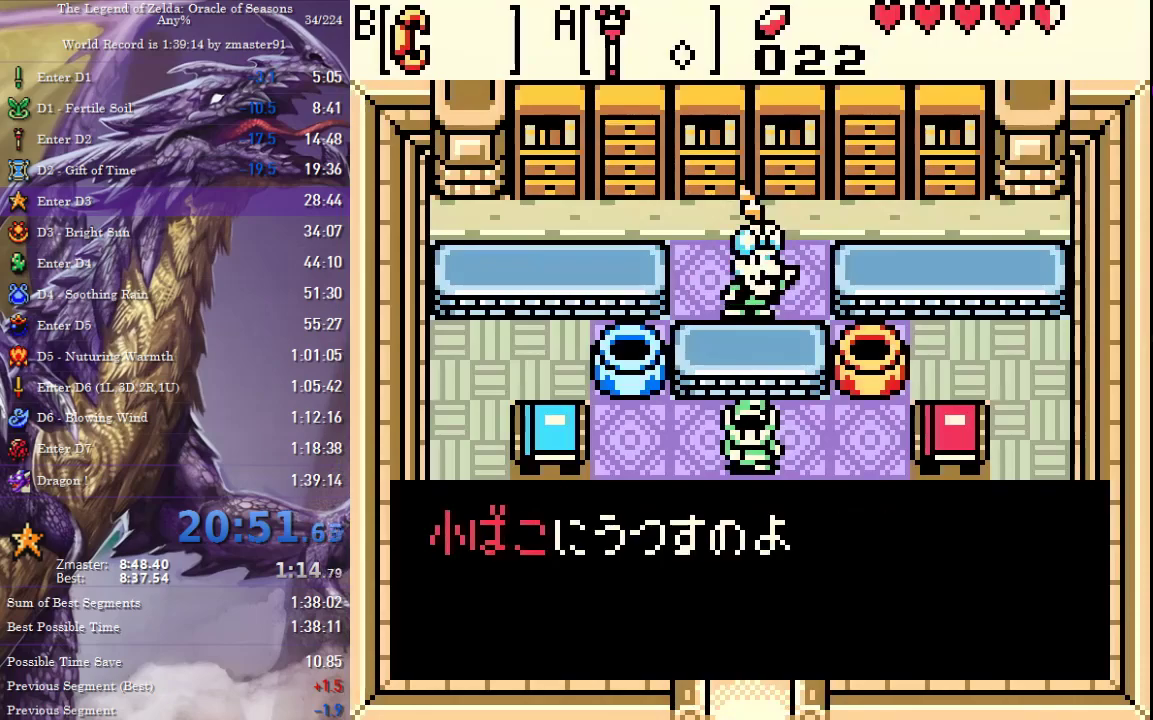
{"buttons": []}
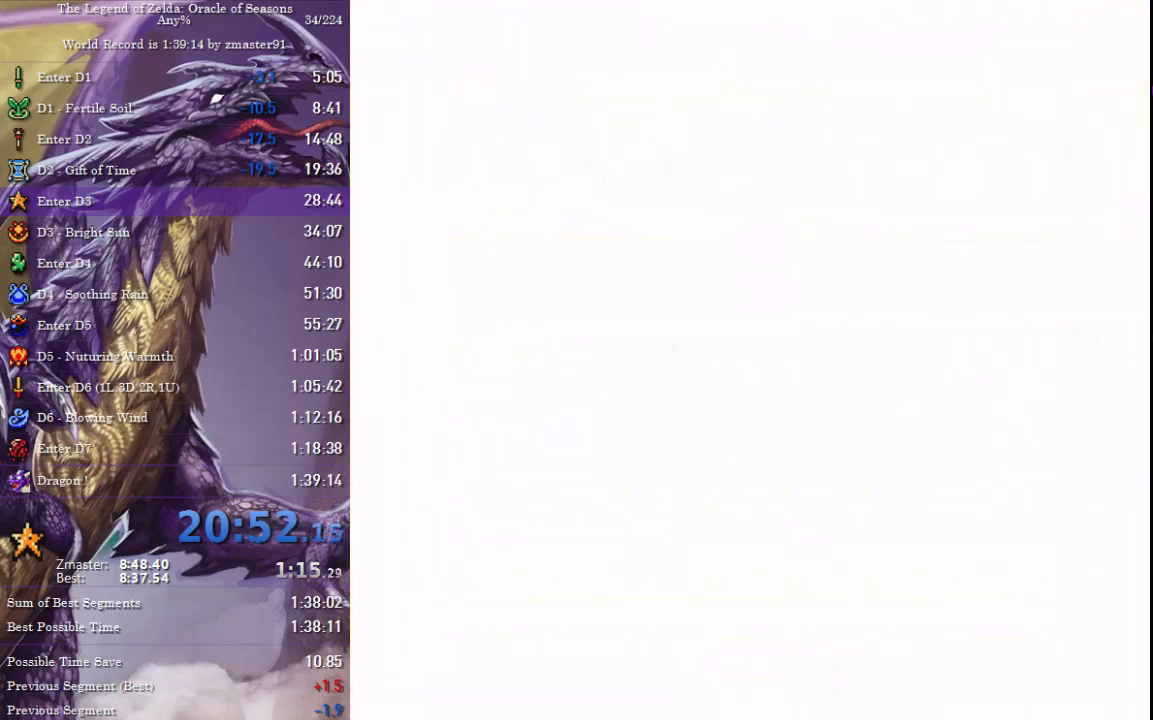
{"buttons": []}
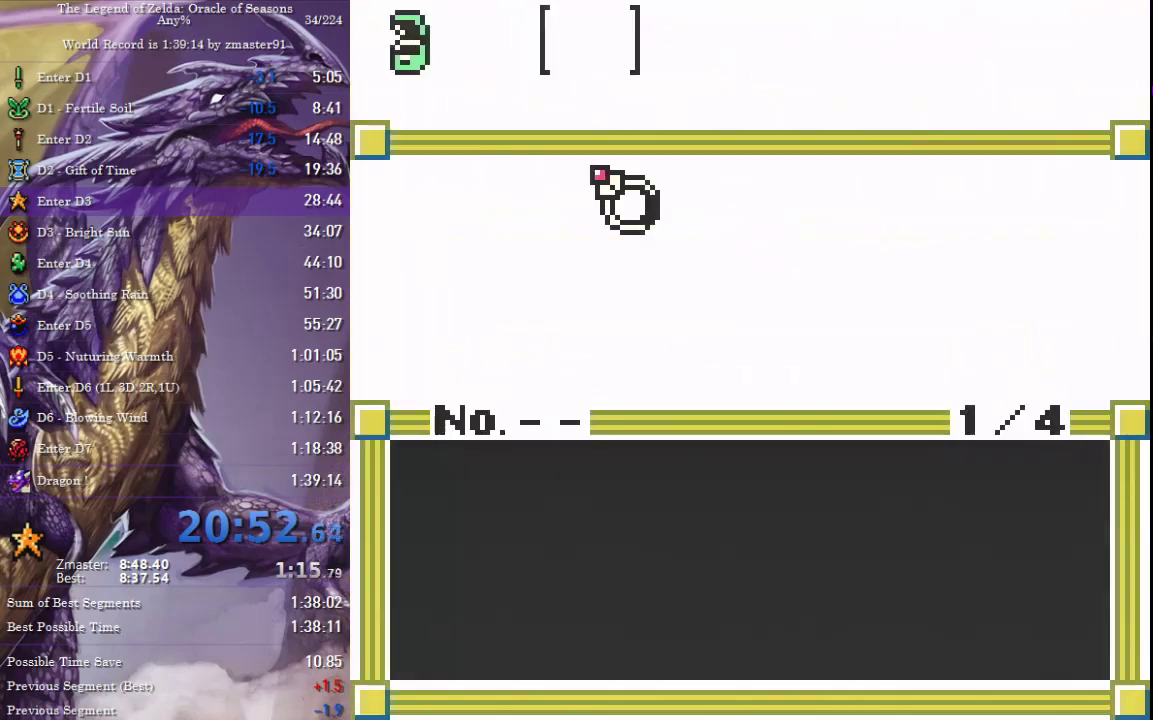
{"buttons": [], "events": [[183, "DPAD_RIGHT", "down"], [267, "DPAD_RIGHT", "up"]]}
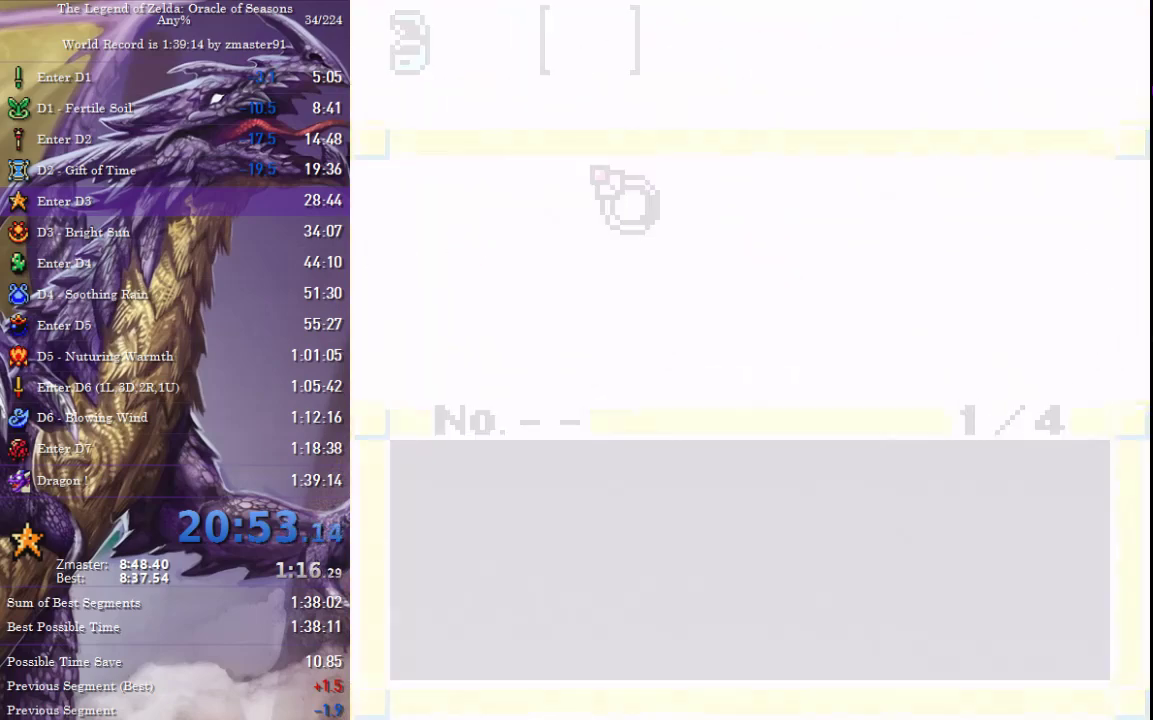
{"buttons": [], "events": [[50, "DPAD_DOWN", "down"], [217, "DPAD_DOWN", "up"]]}
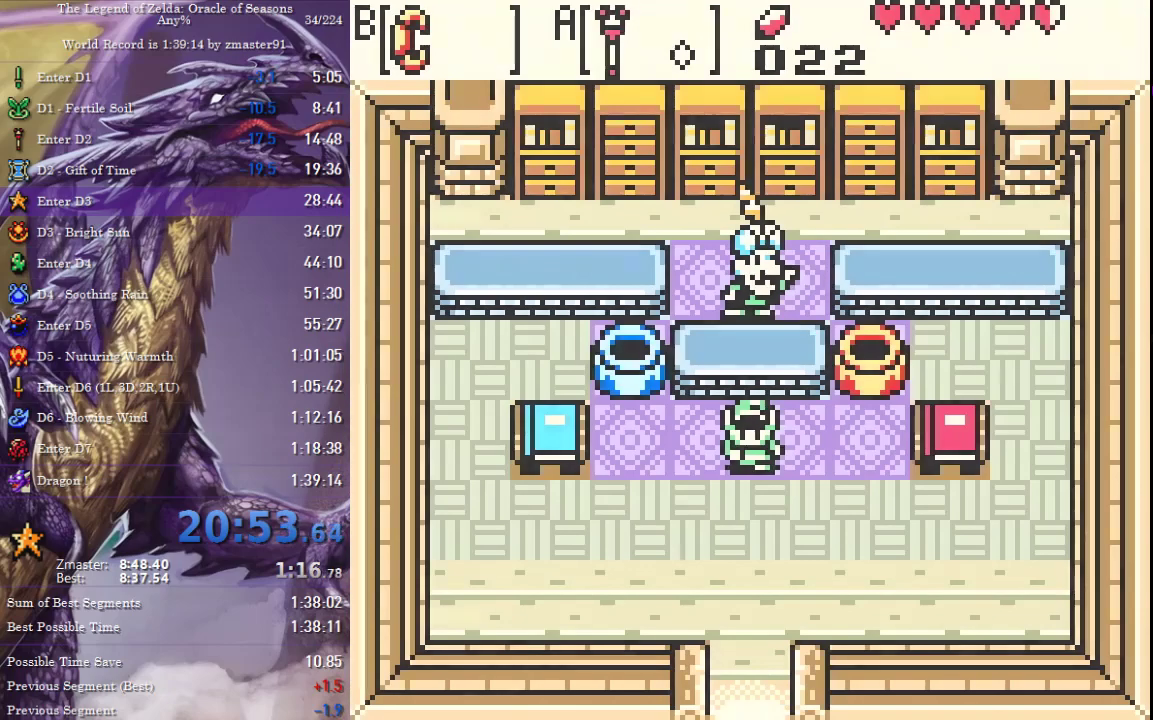
{"buttons": ["DPAD_UP"], "events": [[283, "DPAD_UP", "down"]]}
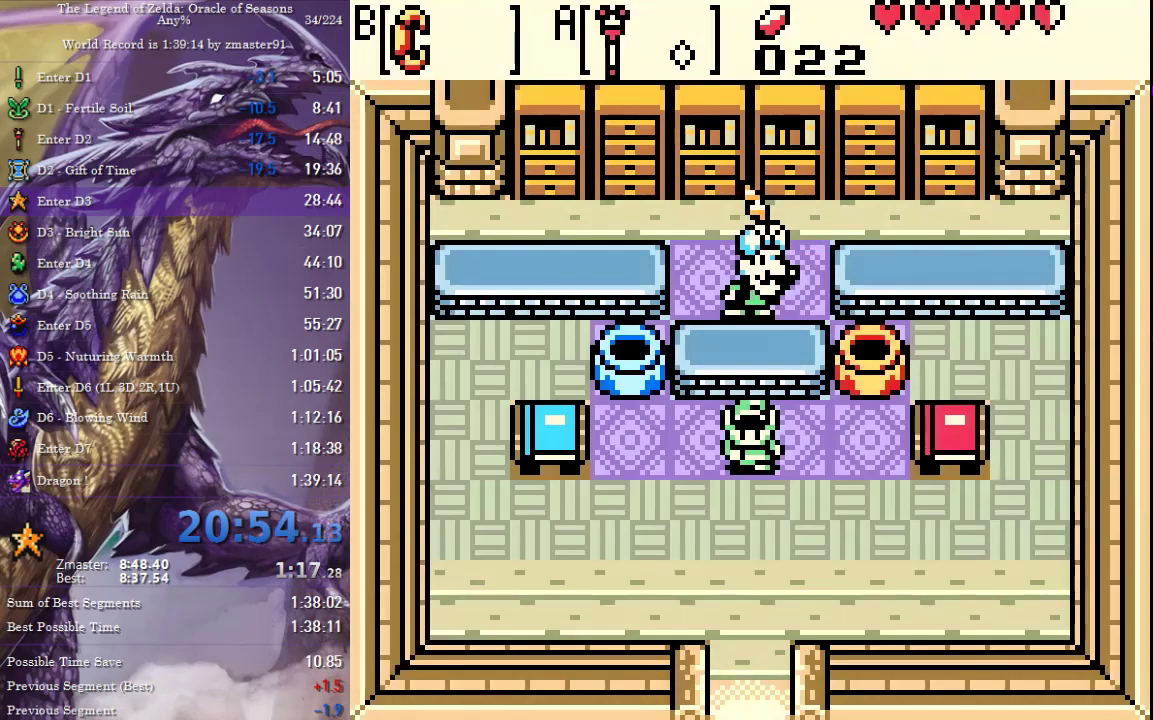
{"buttons": [], "events": [[167, "DPAD_UP", "up"]]}
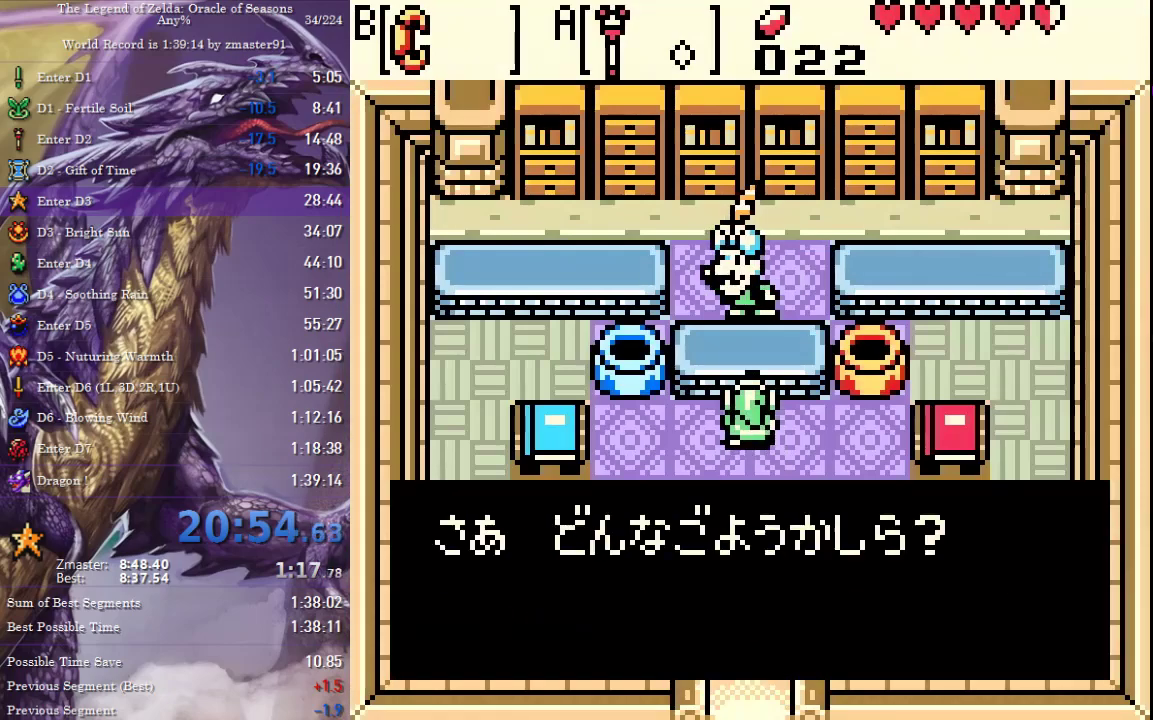
{"buttons": [], "events": []}
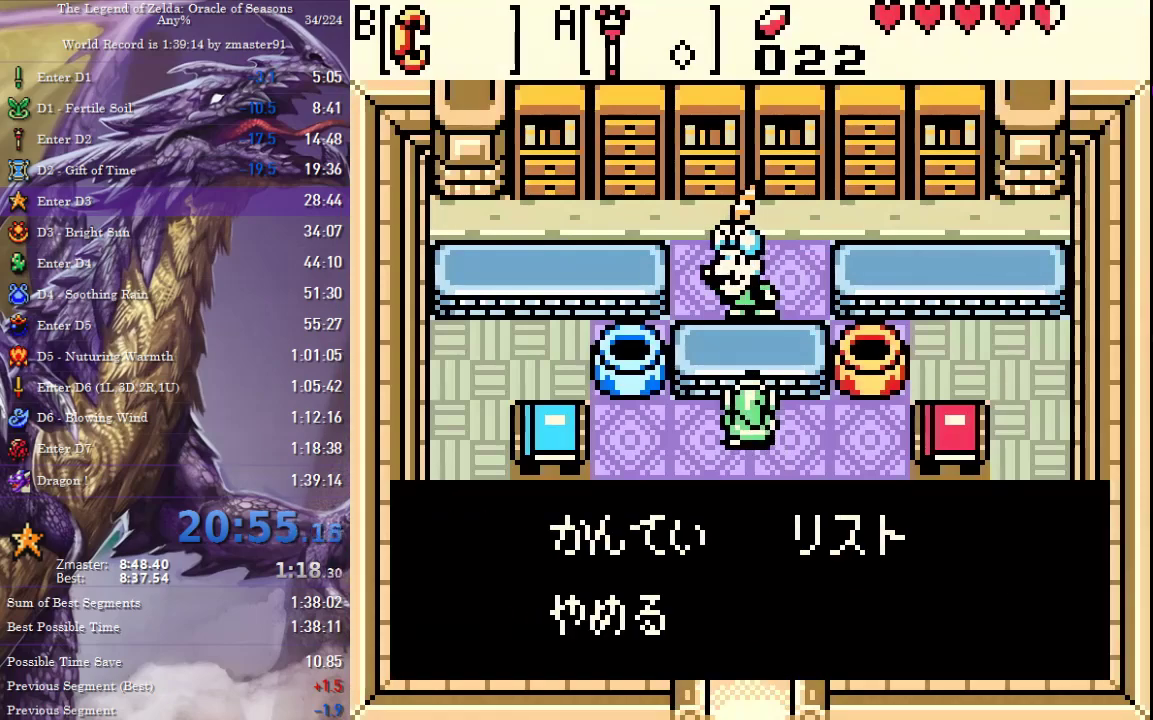
{"buttons": [], "events": [[283, "DPAD_DOWN", "down"], [367, "DPAD_DOWN", "up"]]}
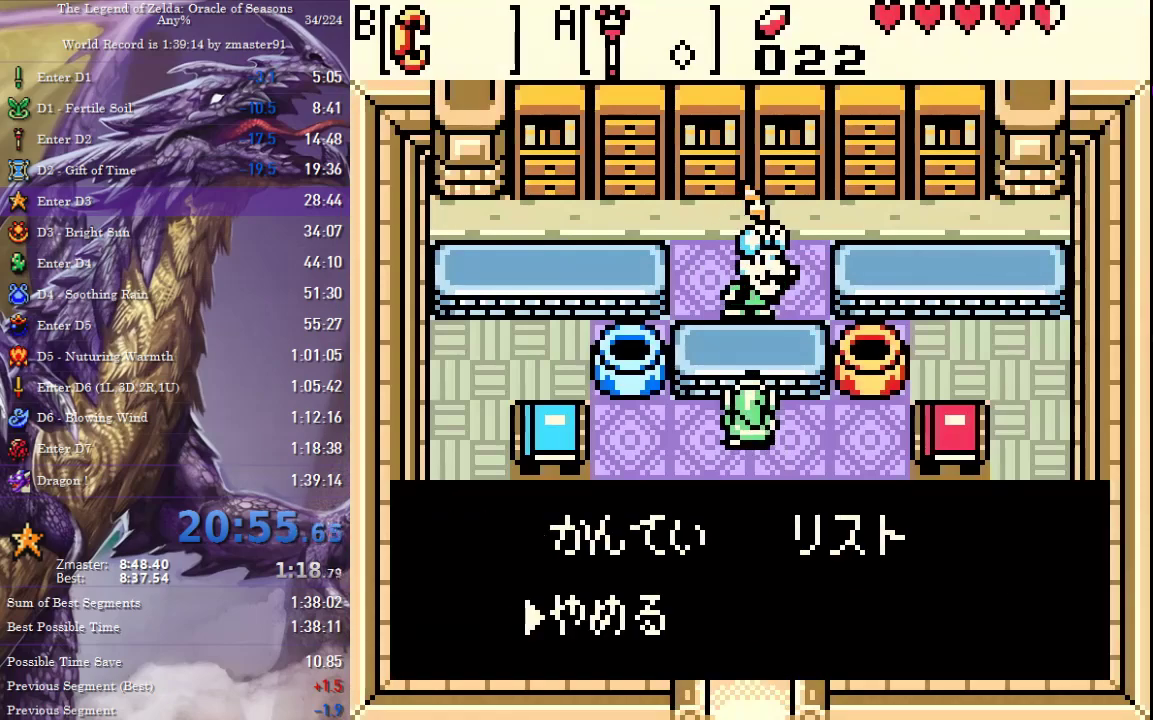
{"buttons": [], "events": []}
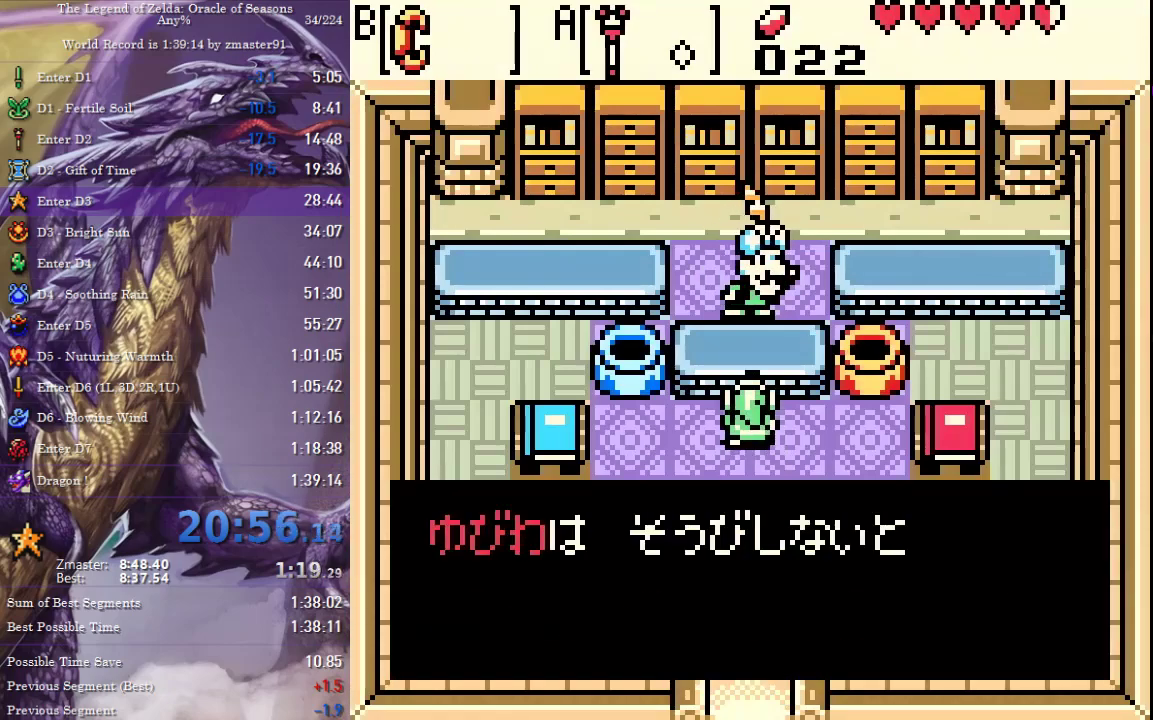
{"buttons": [], "events": []}
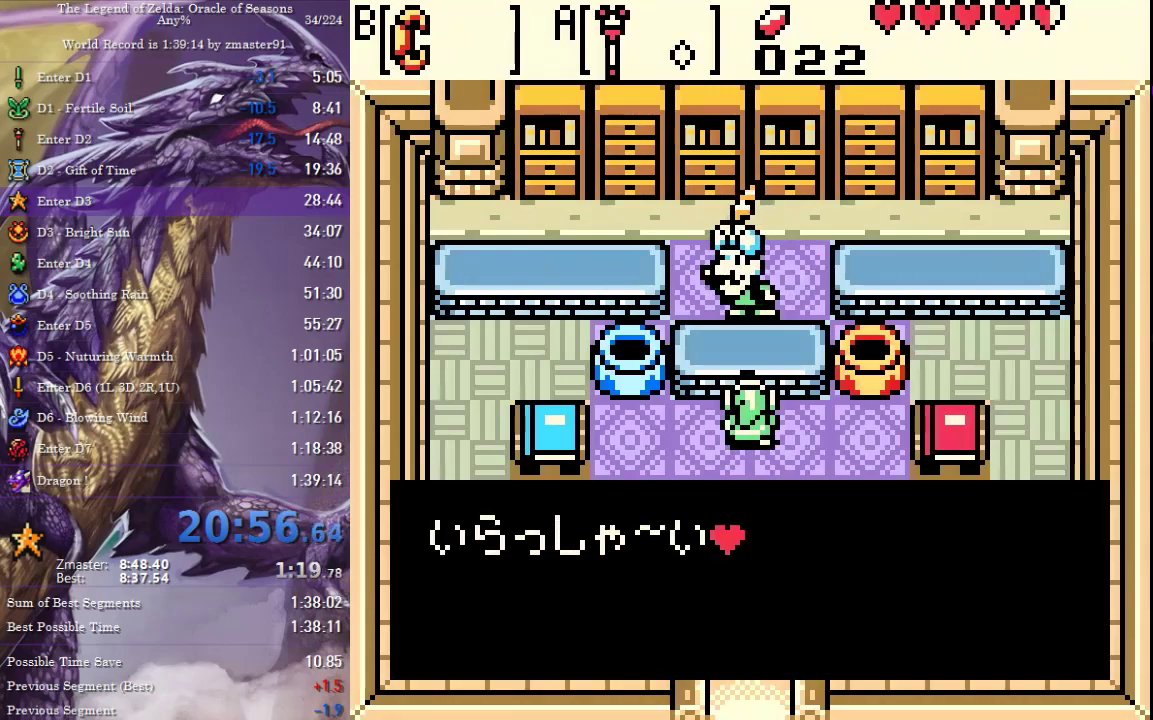
{"buttons": [], "events": []}
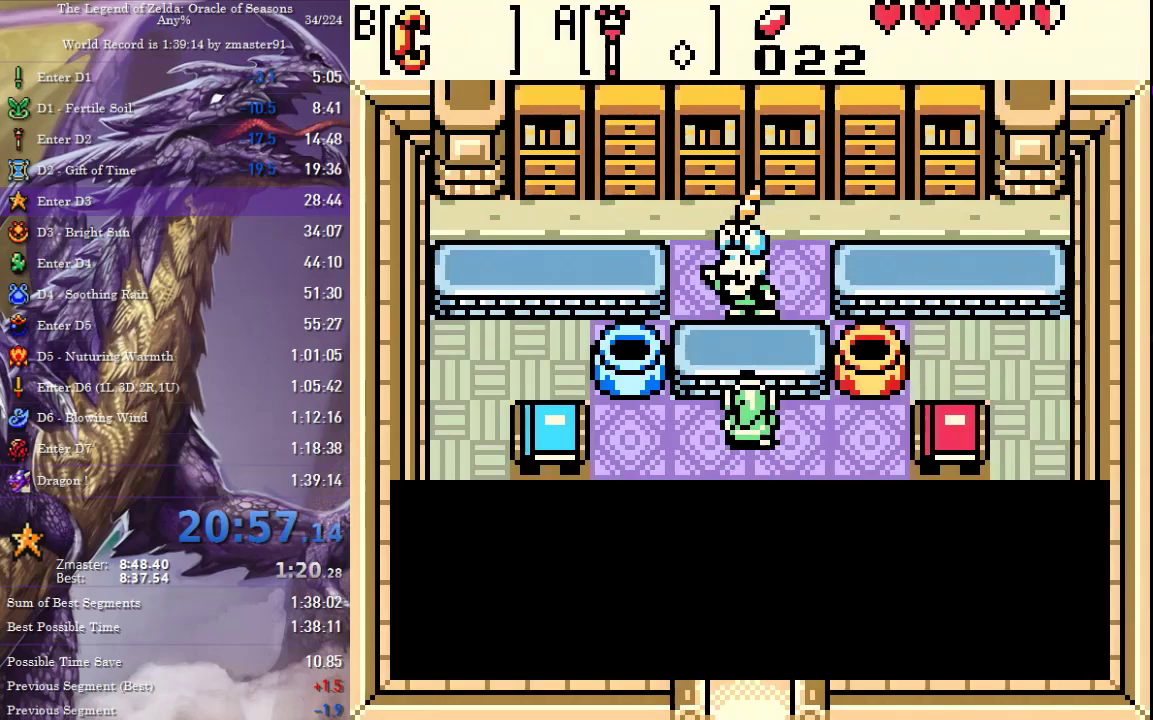
{"buttons": [], "events": []}
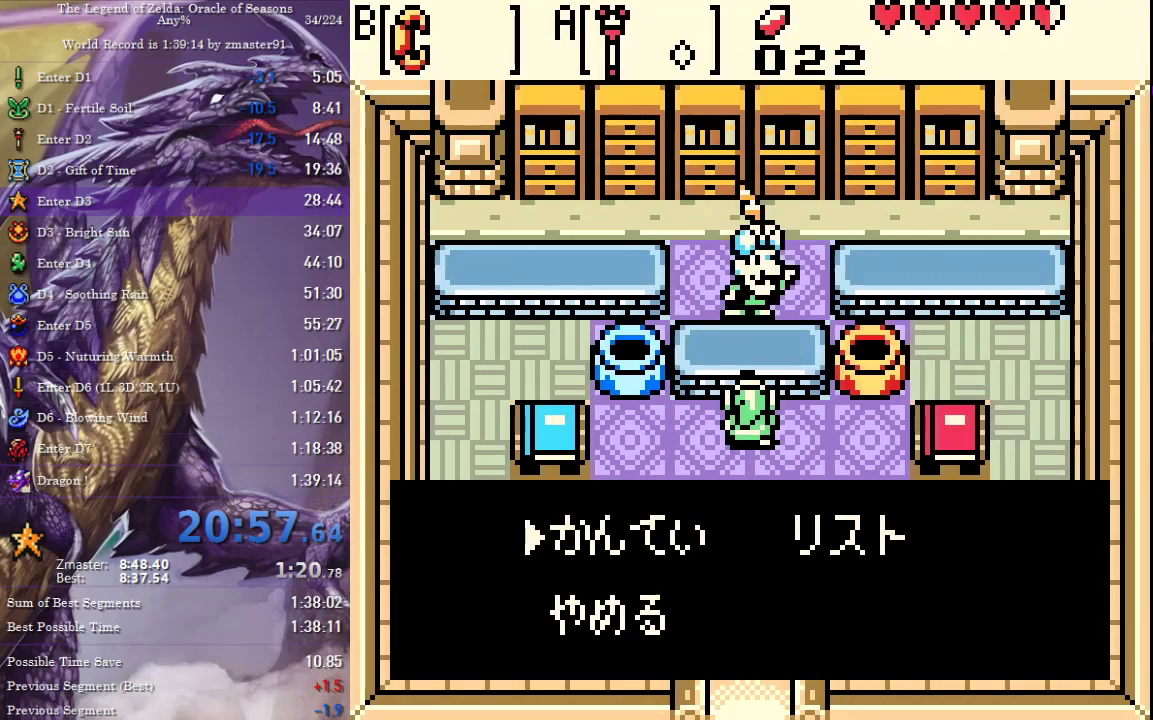
{"buttons": [], "events": []}
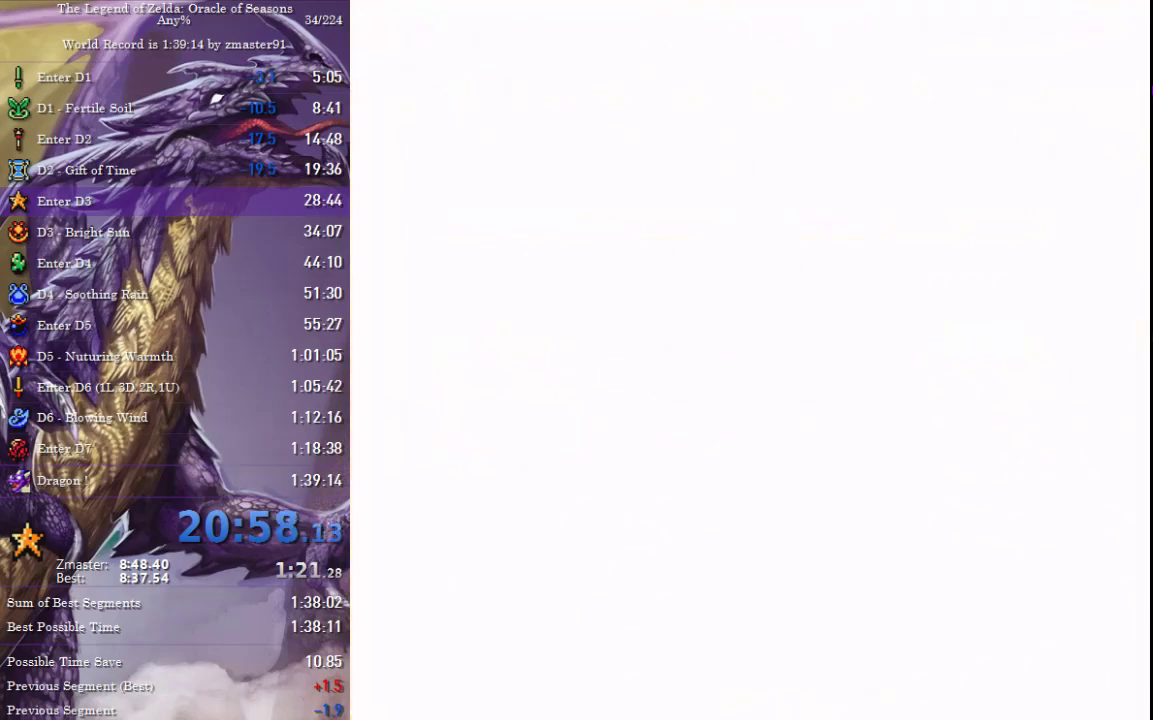
{"buttons": [], "events": []}
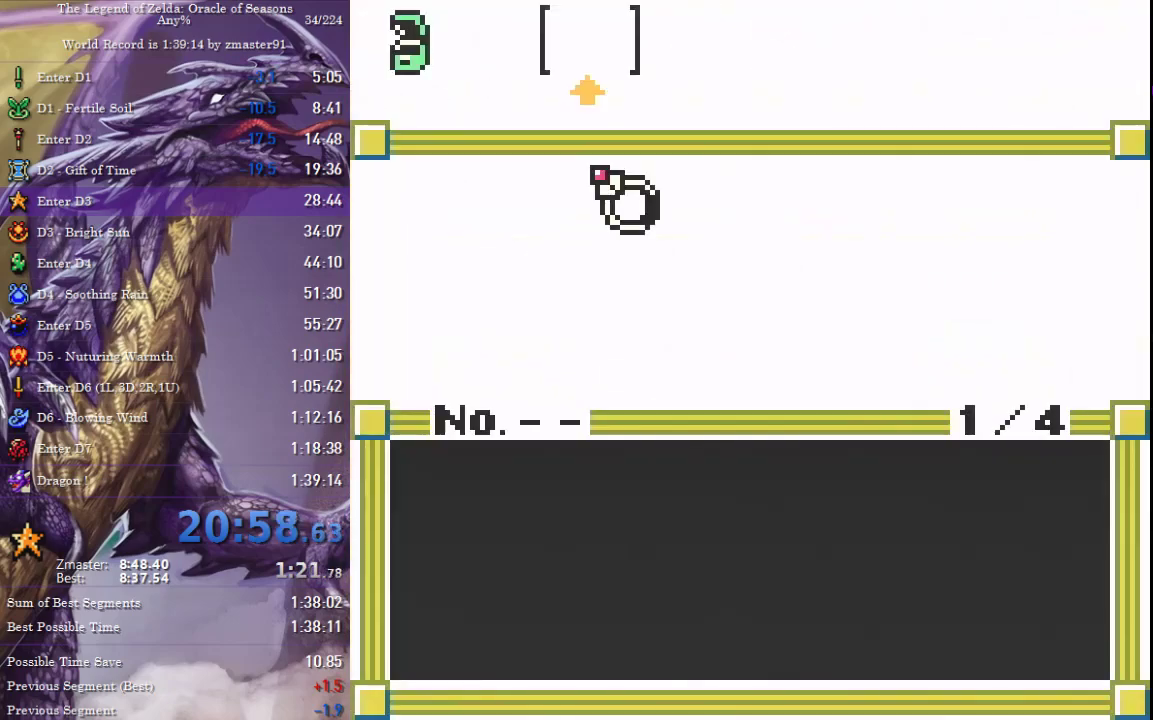
{"buttons": []}
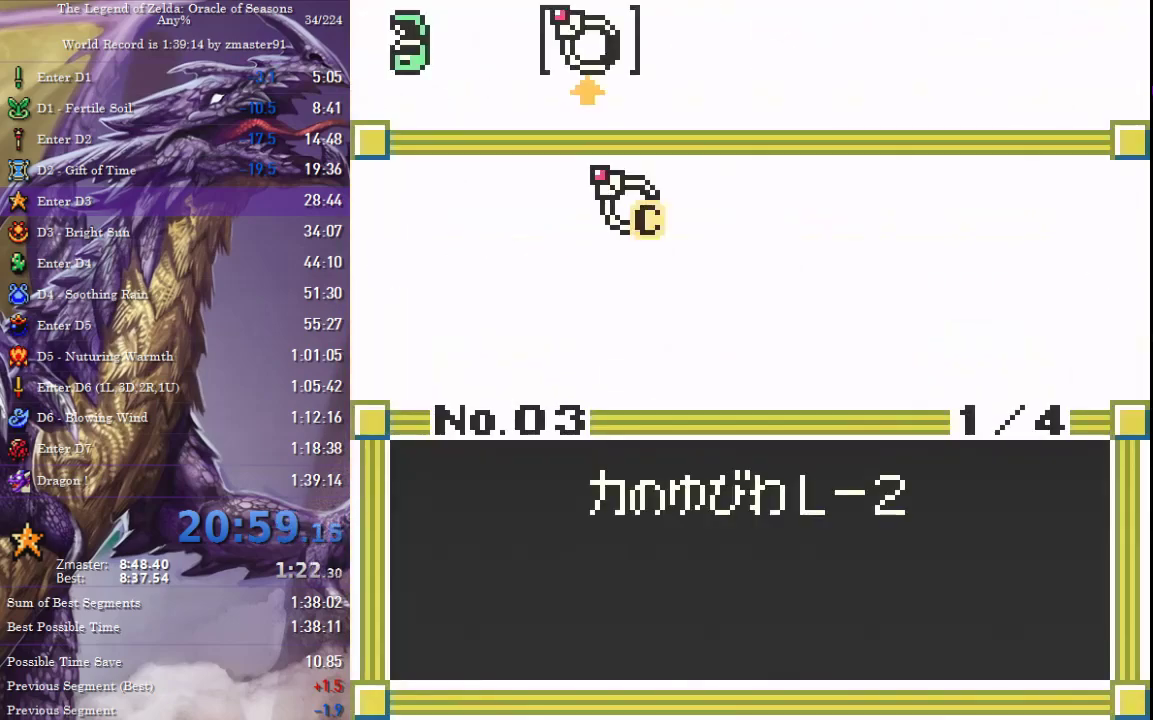
{"buttons": ["DPAD_DOWN"]}
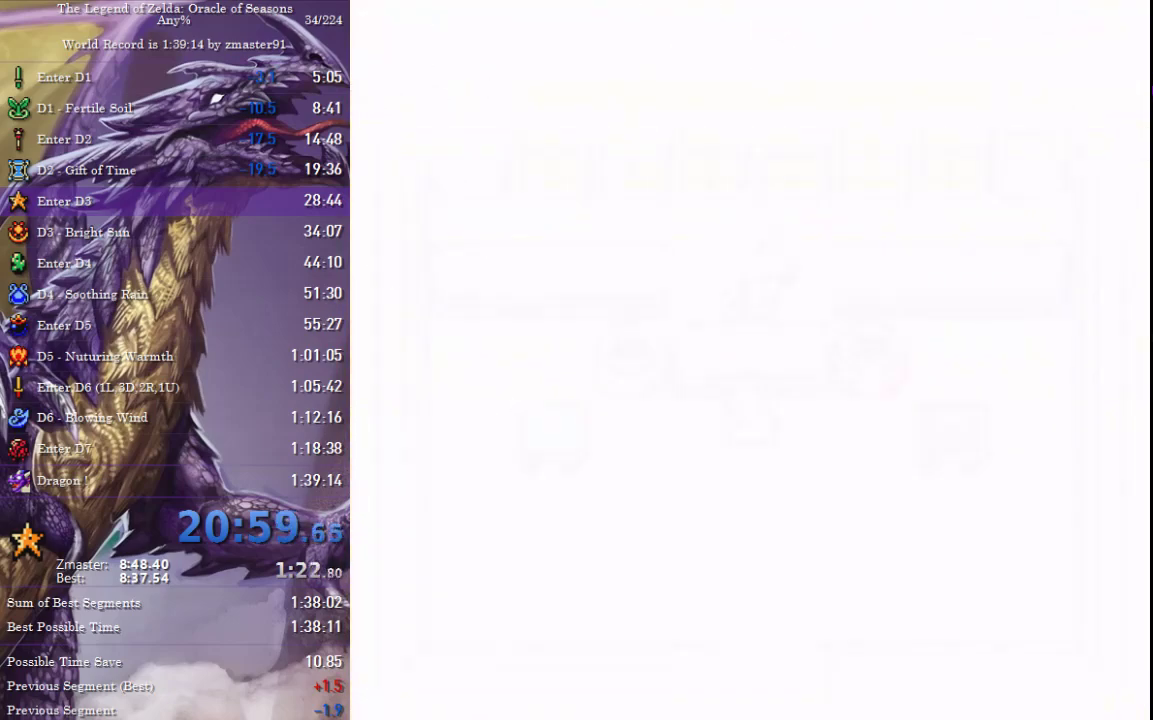
{"buttons": ["DPAD_DOWN"]}
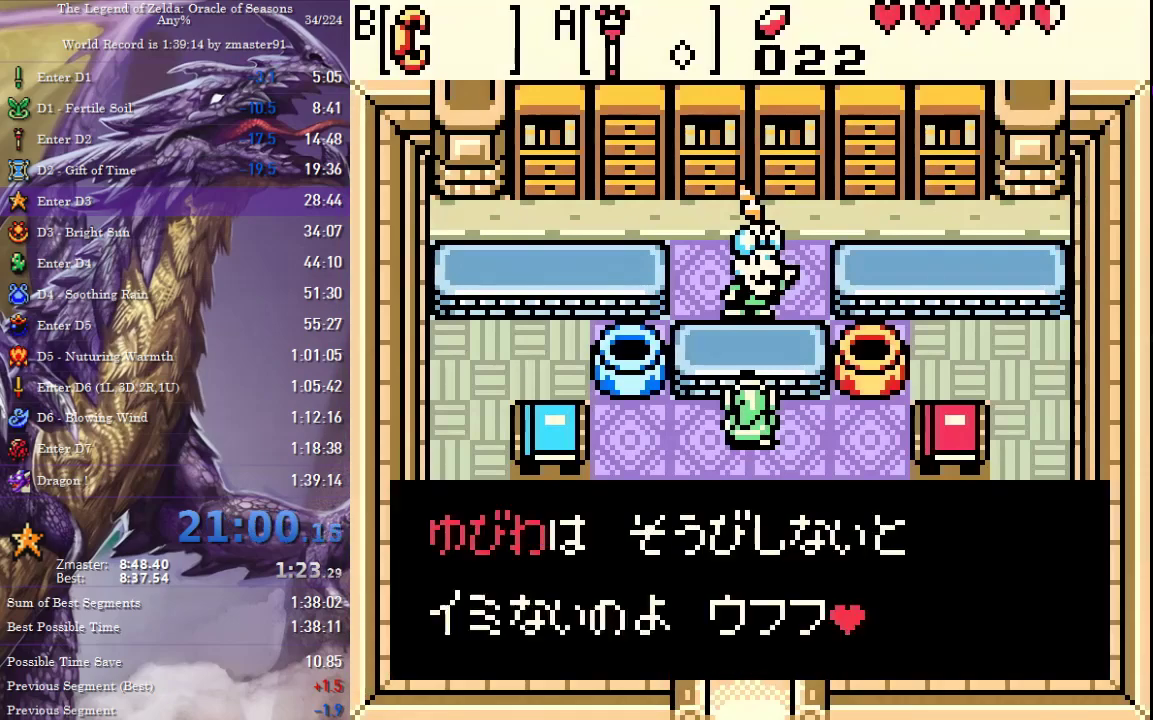
{"buttons": ["DPAD_DOWN"]}
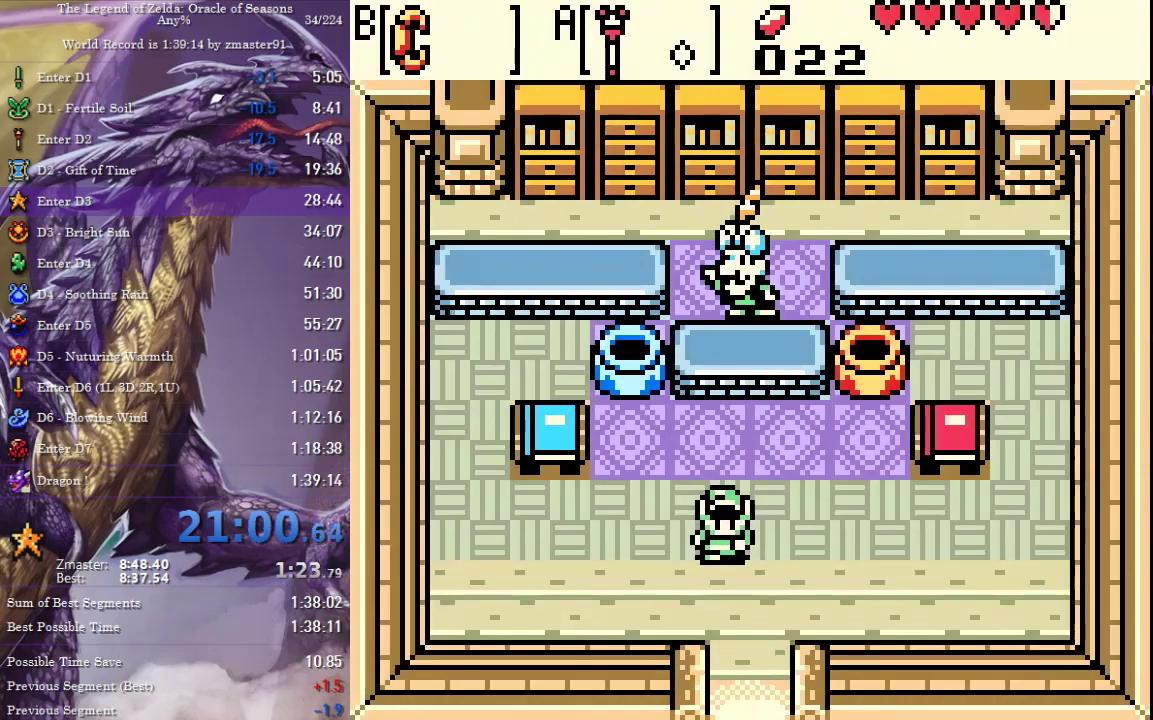
{"buttons": ["DPAD_DOWN"], "events": []}